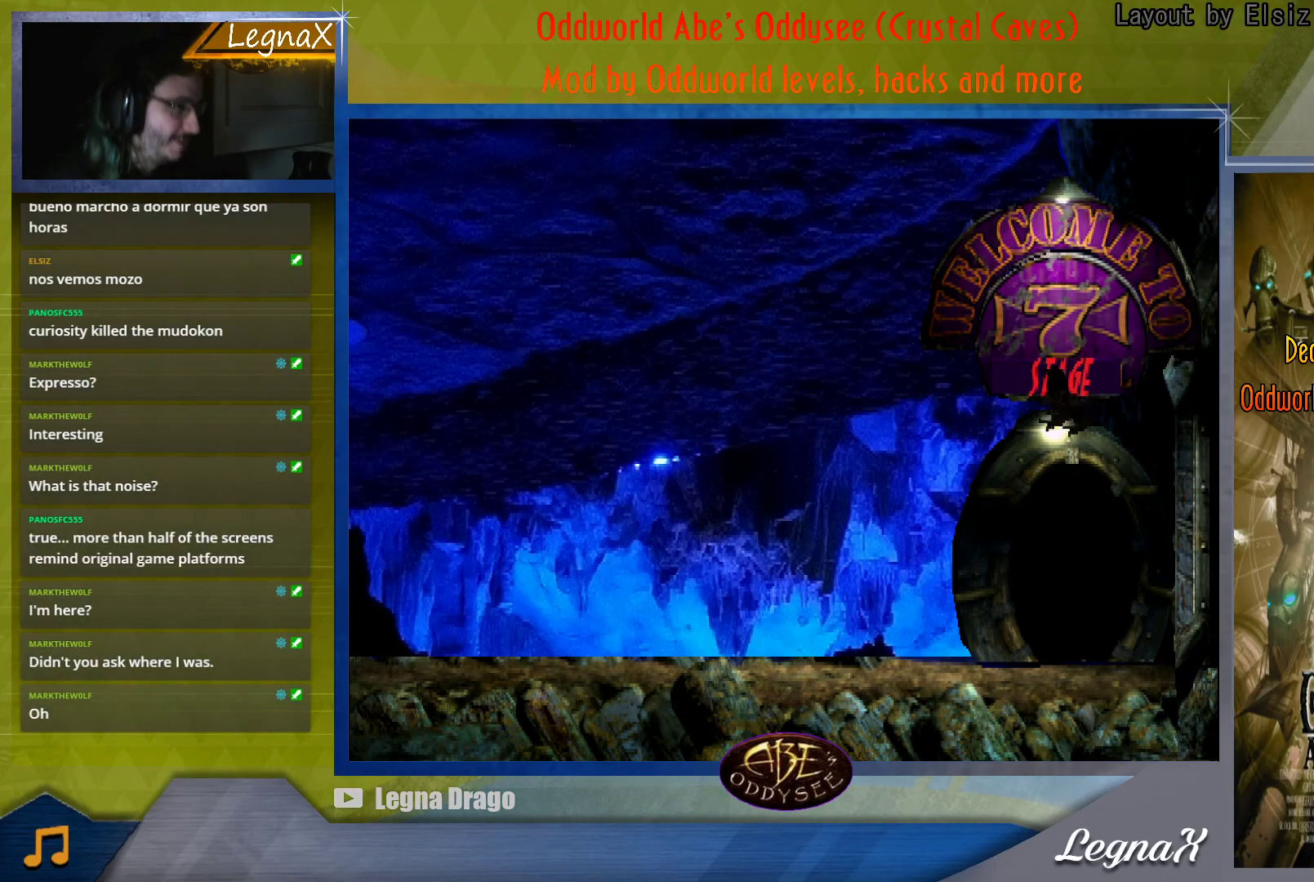
Gameplay with a controller (PlayStation layout); each line is a JSON object with the inputs held at the frame after it. "button_events" lists button changes between this image and that frame as [ms after this image, input, new state], when the widget could be followed in between (sticks are given only as held states). Not read: L3 R3 right_stick.
{"buttons": [], "left_stick": "left", "button_events": []}
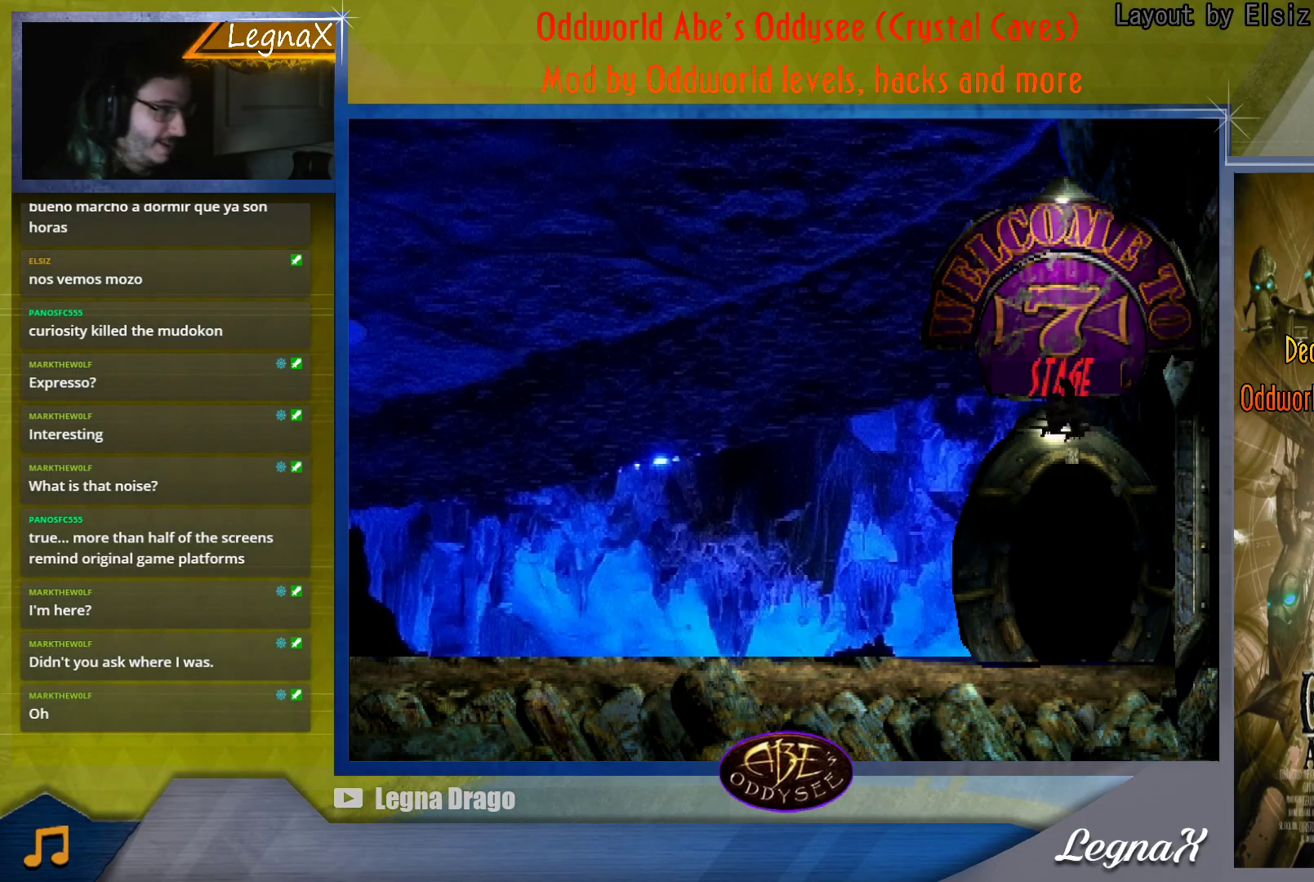
{"buttons": [], "left_stick": "left", "button_events": []}
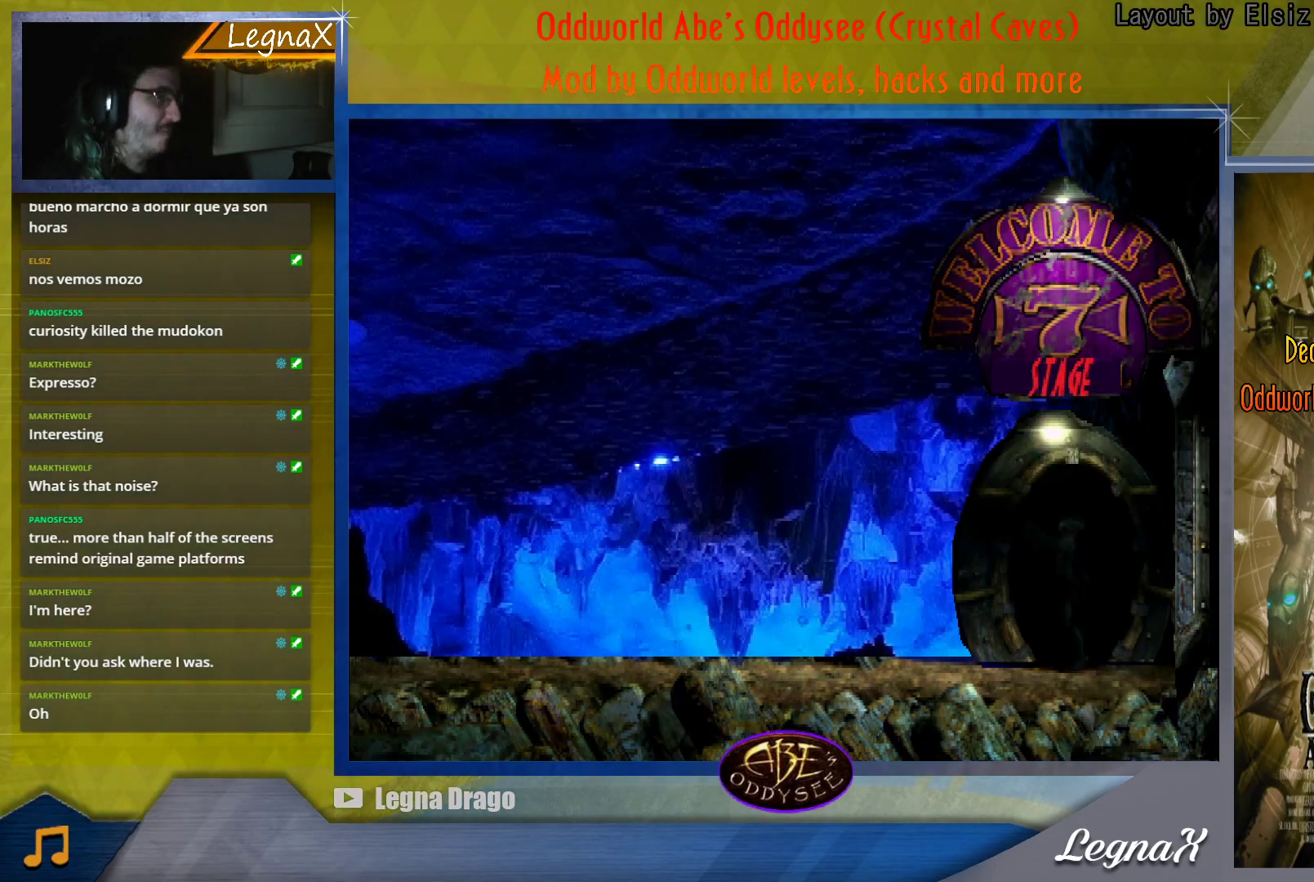
{"buttons": ["CROSS"], "left_stick": "left", "button_events": [[500, "CROSS", "down"]]}
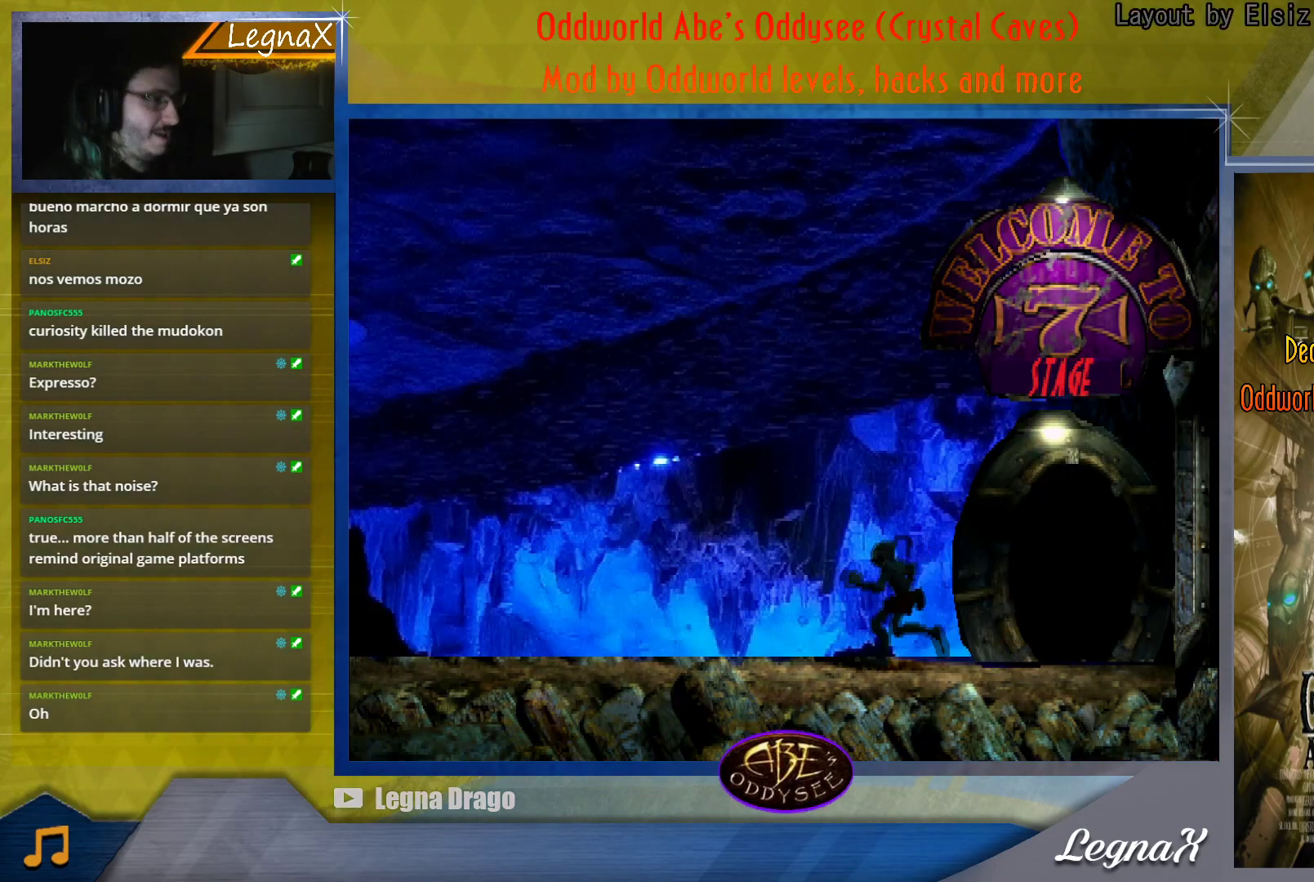
{"buttons": ["CROSS"], "left_stick": "left", "button_events": []}
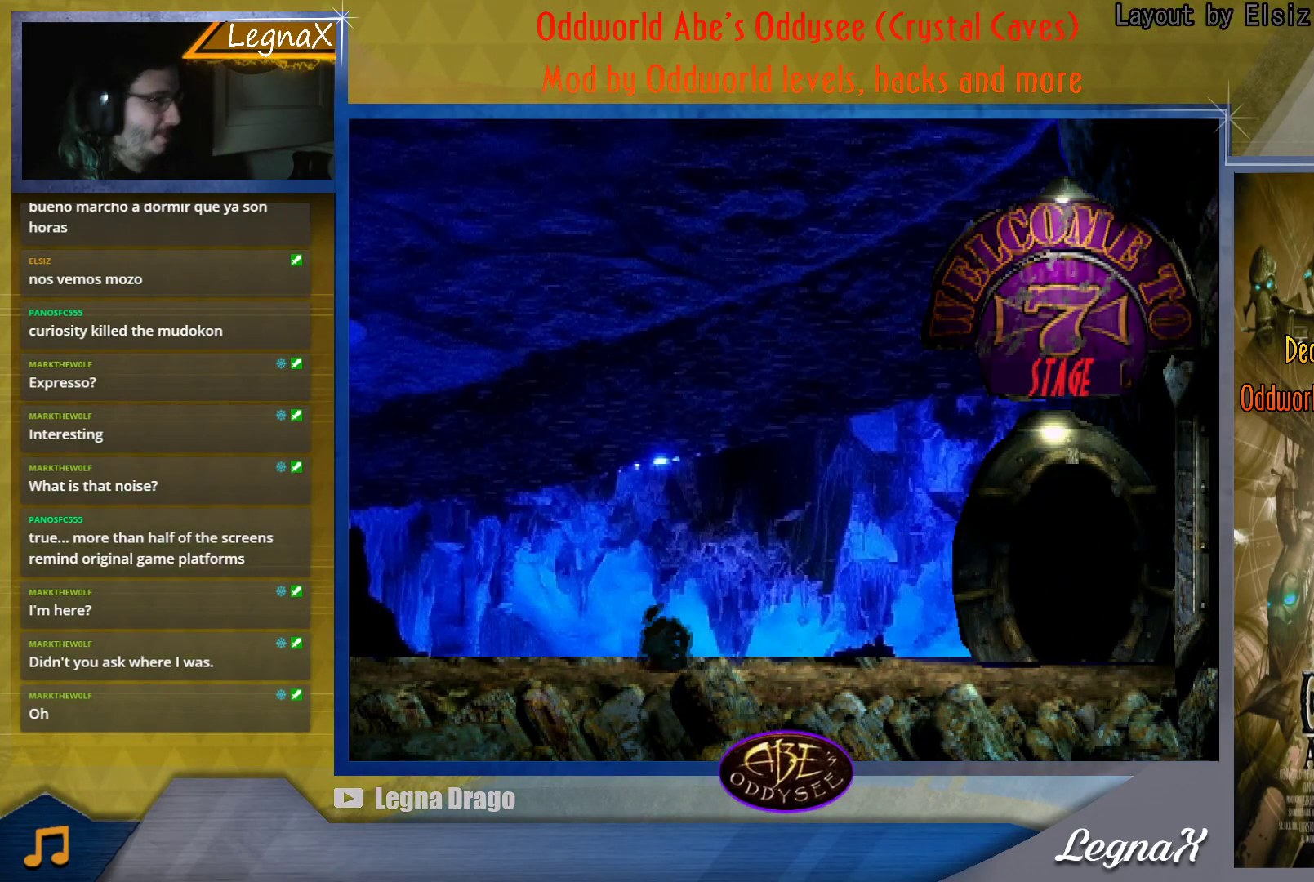
{"buttons": ["CROSS"], "left_stick": "left", "button_events": []}
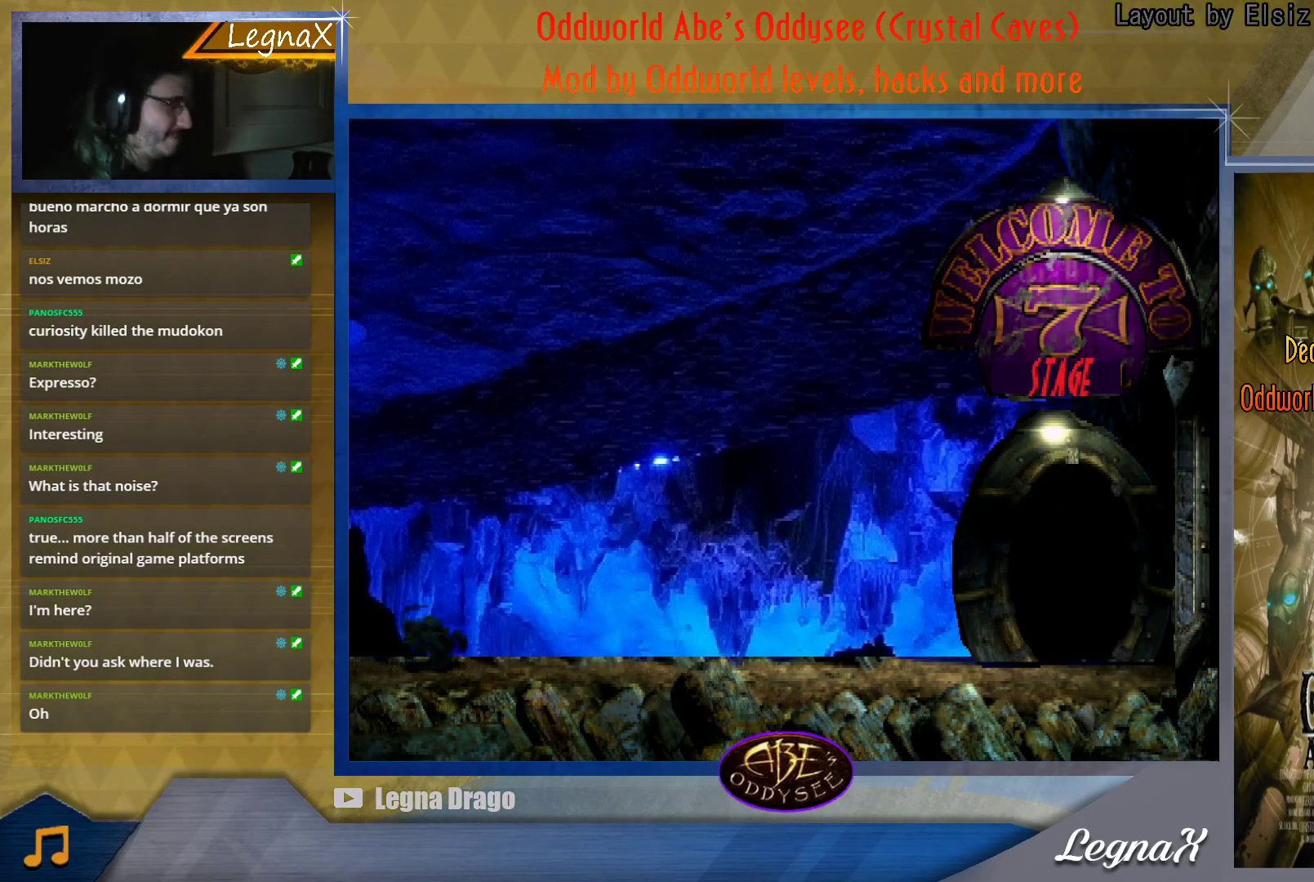
{"buttons": ["CROSS"], "left_stick": "left", "button_events": []}
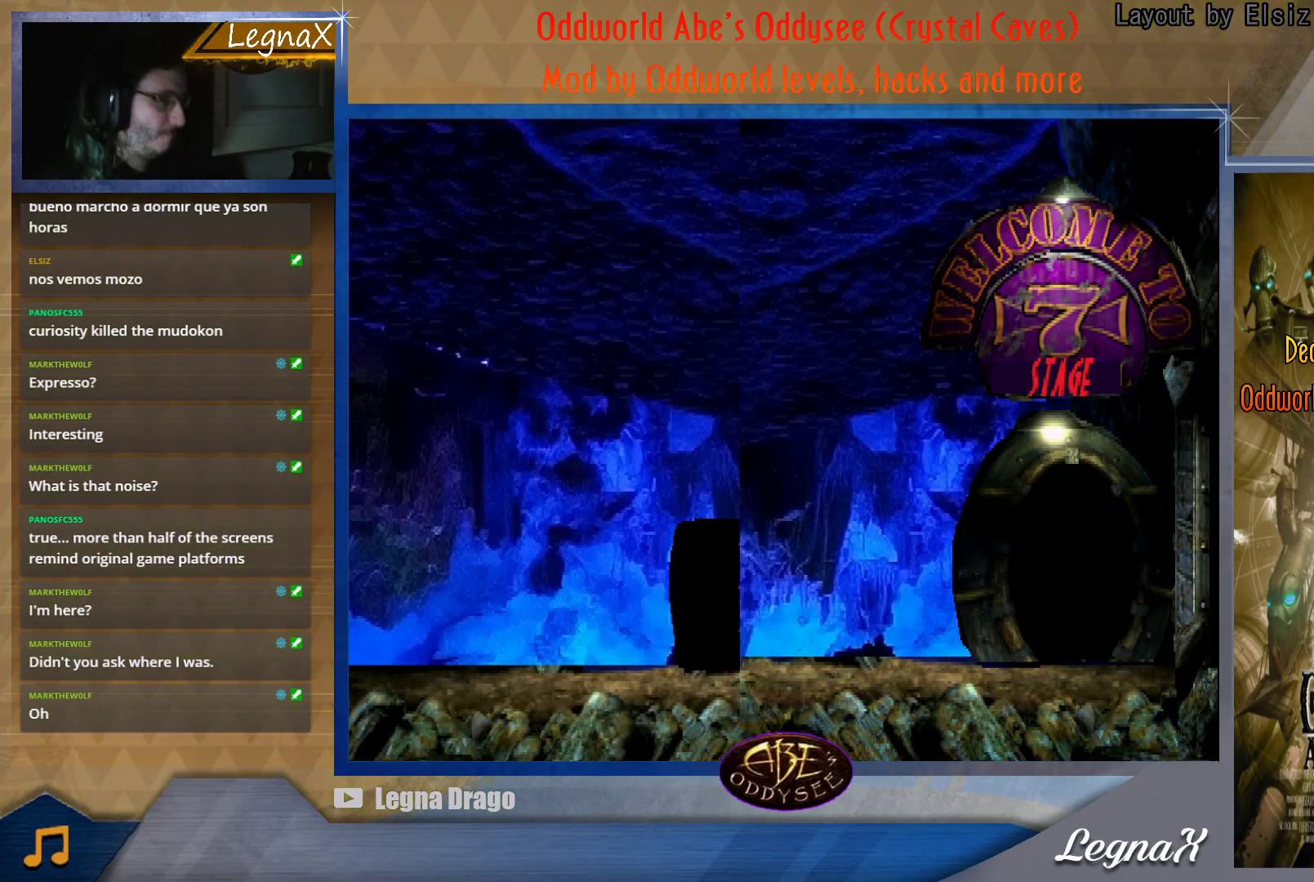
{"buttons": ["CROSS"], "left_stick": "left", "button_events": []}
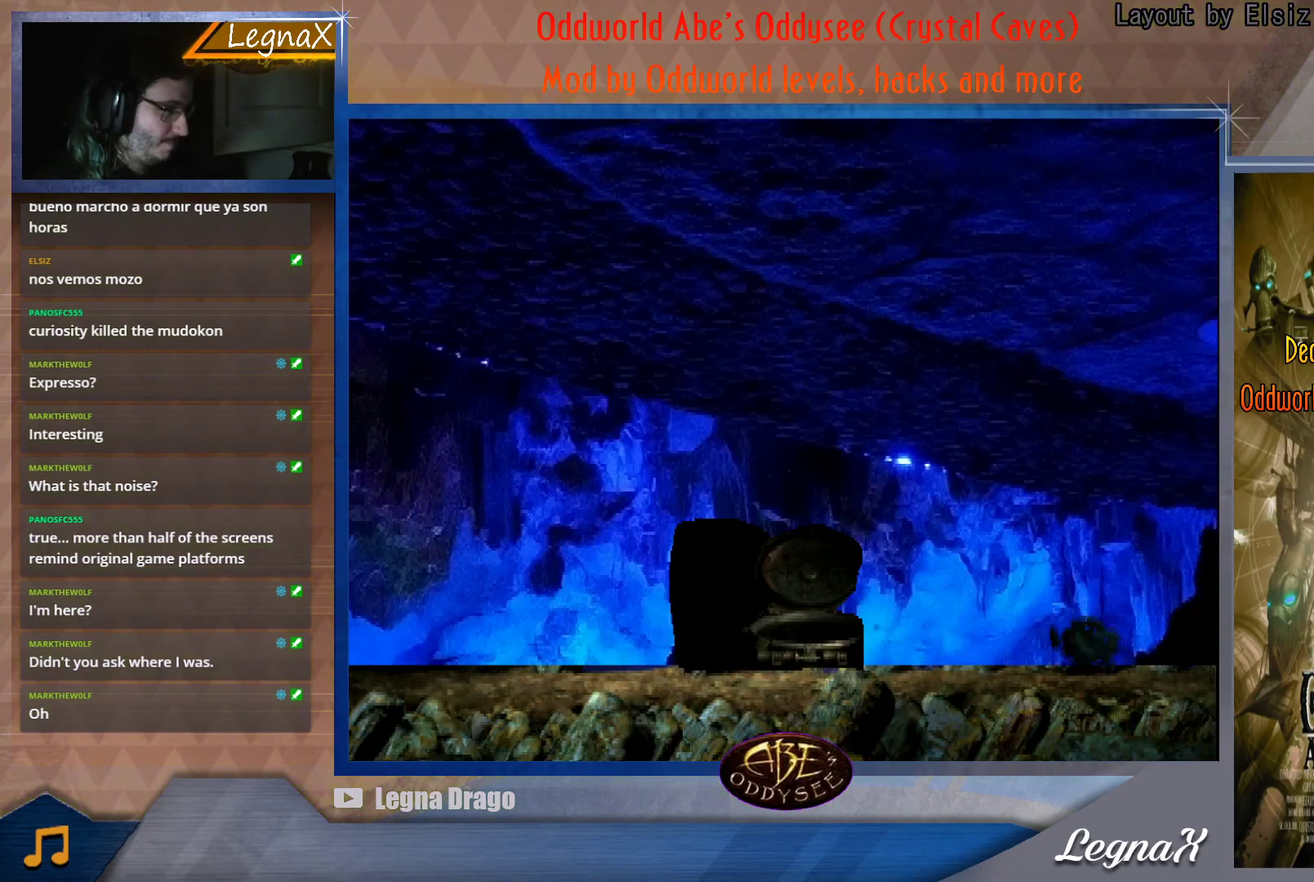
{"buttons": ["CROSS"], "left_stick": "left", "button_events": []}
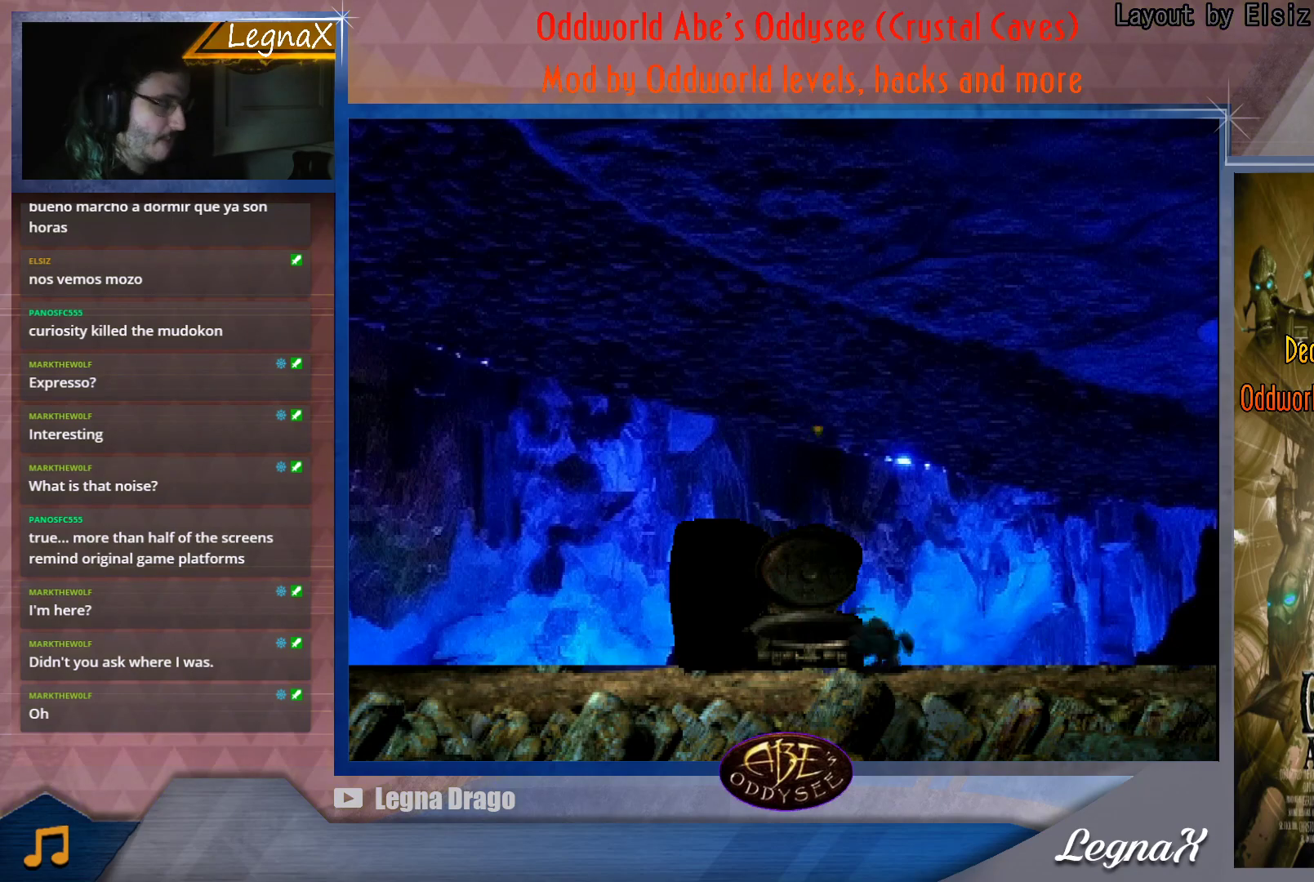
{"buttons": ["CROSS"], "left_stick": "left", "button_events": []}
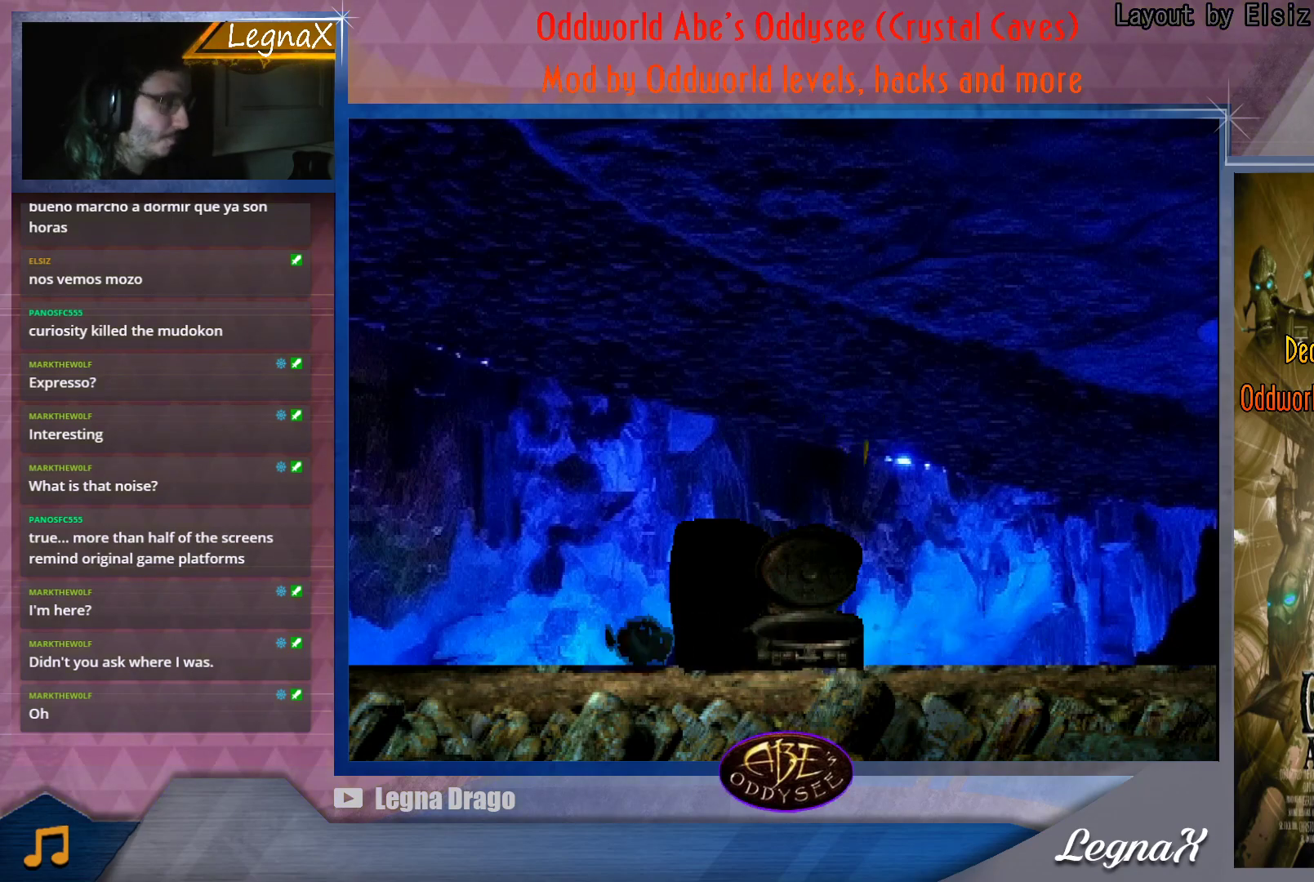
{"buttons": ["CROSS"], "left_stick": "left", "button_events": []}
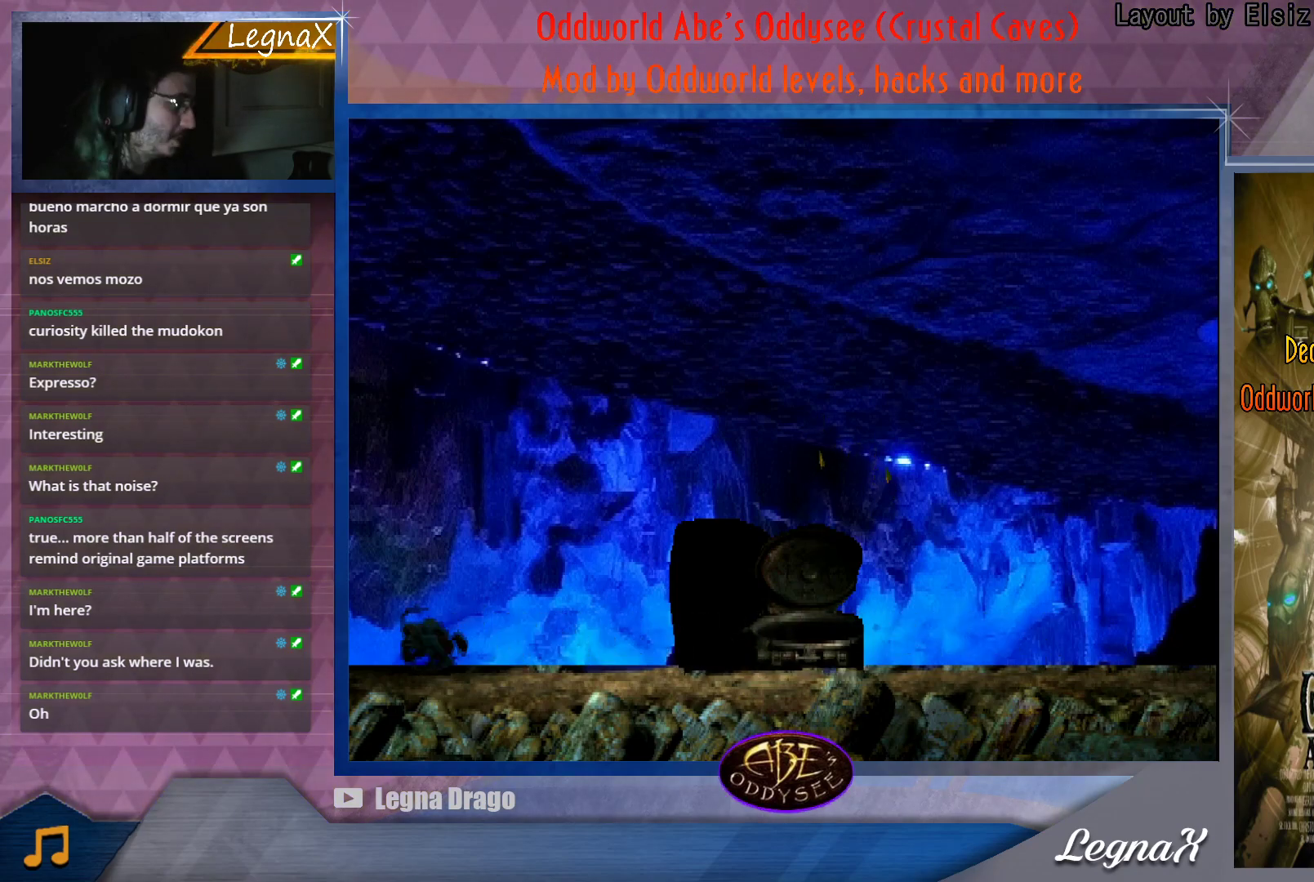
{"buttons": ["CROSS"], "left_stick": "left", "button_events": []}
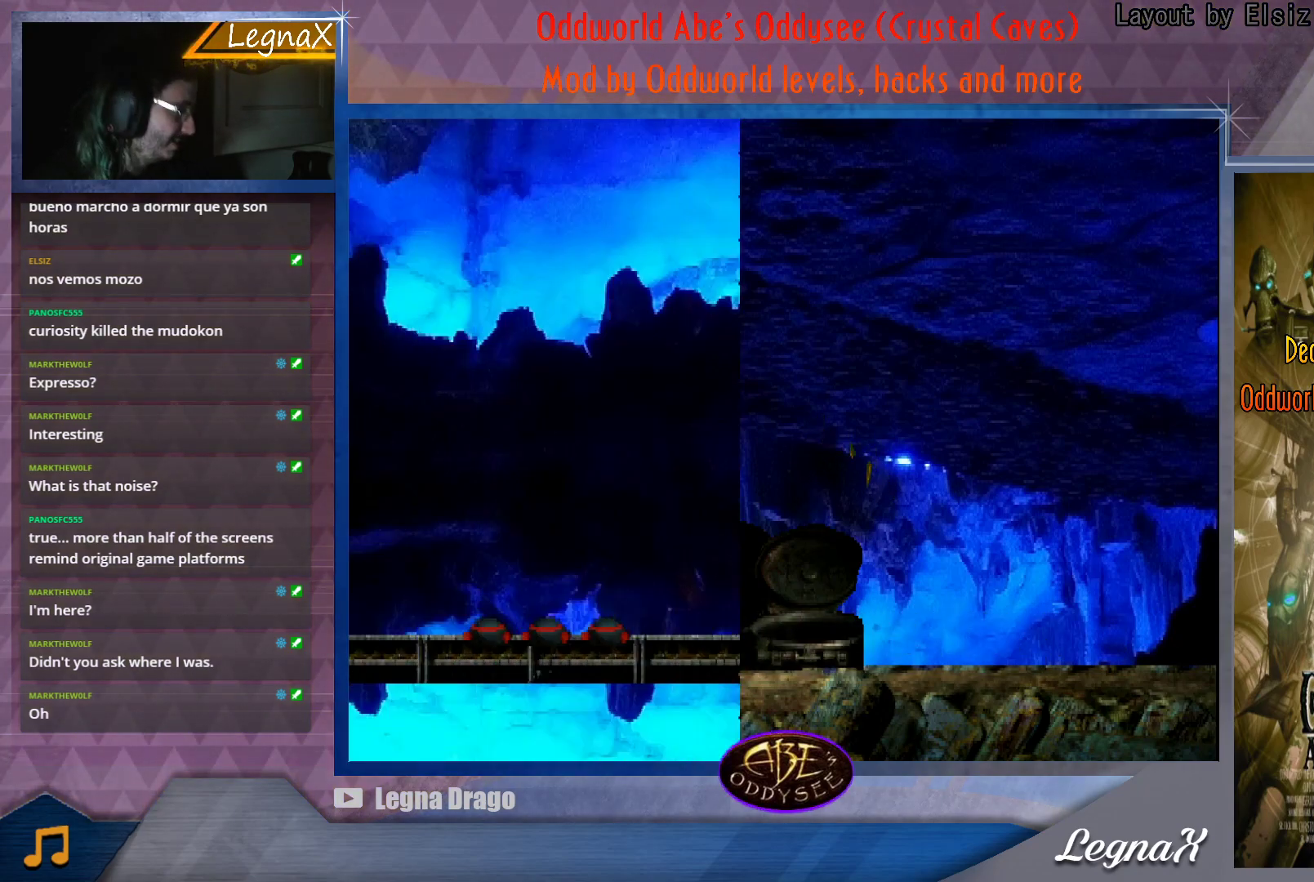
{"buttons": [], "left_stick": "center", "button_events": [[501, "CROSS", "up"]]}
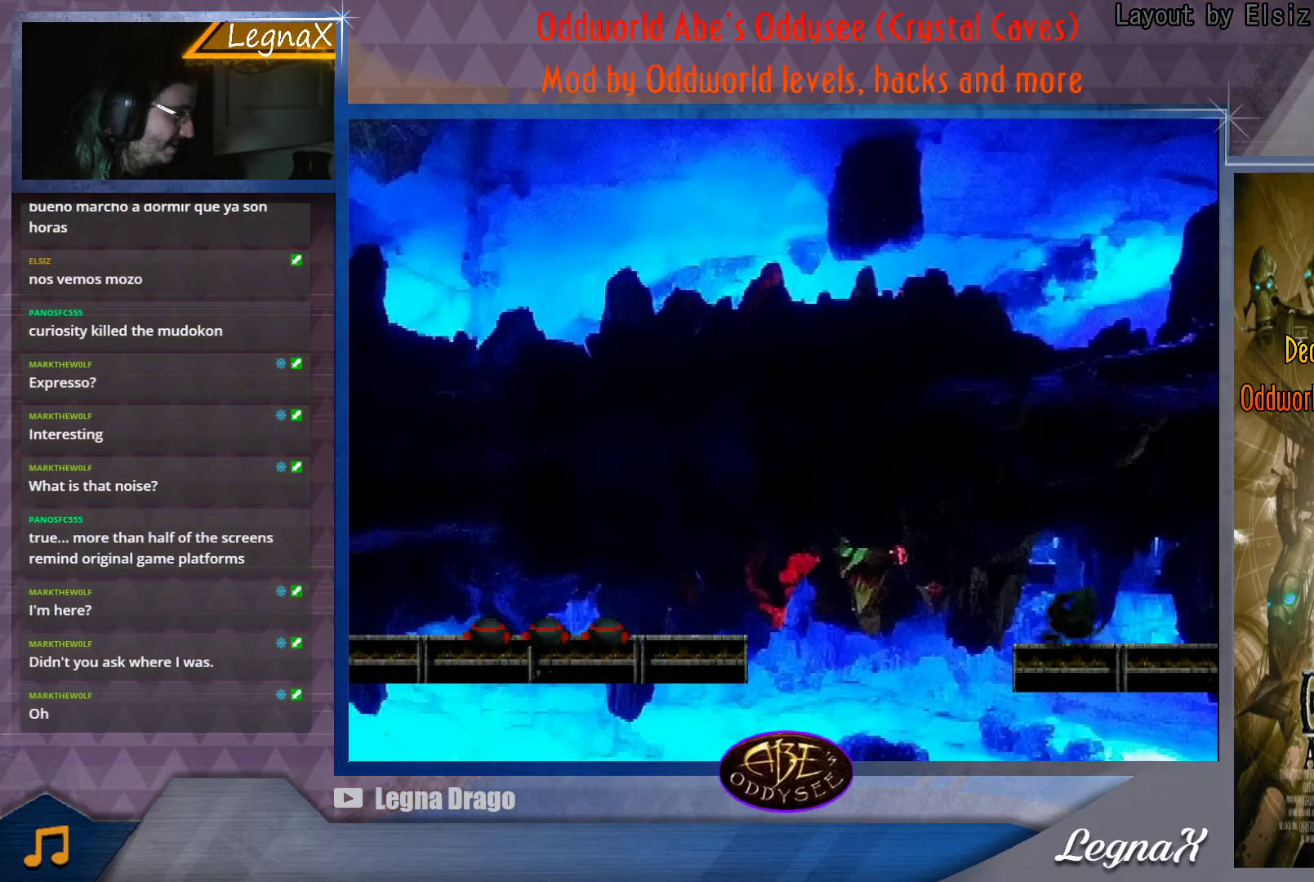
{"buttons": [], "left_stick": "right", "button_events": []}
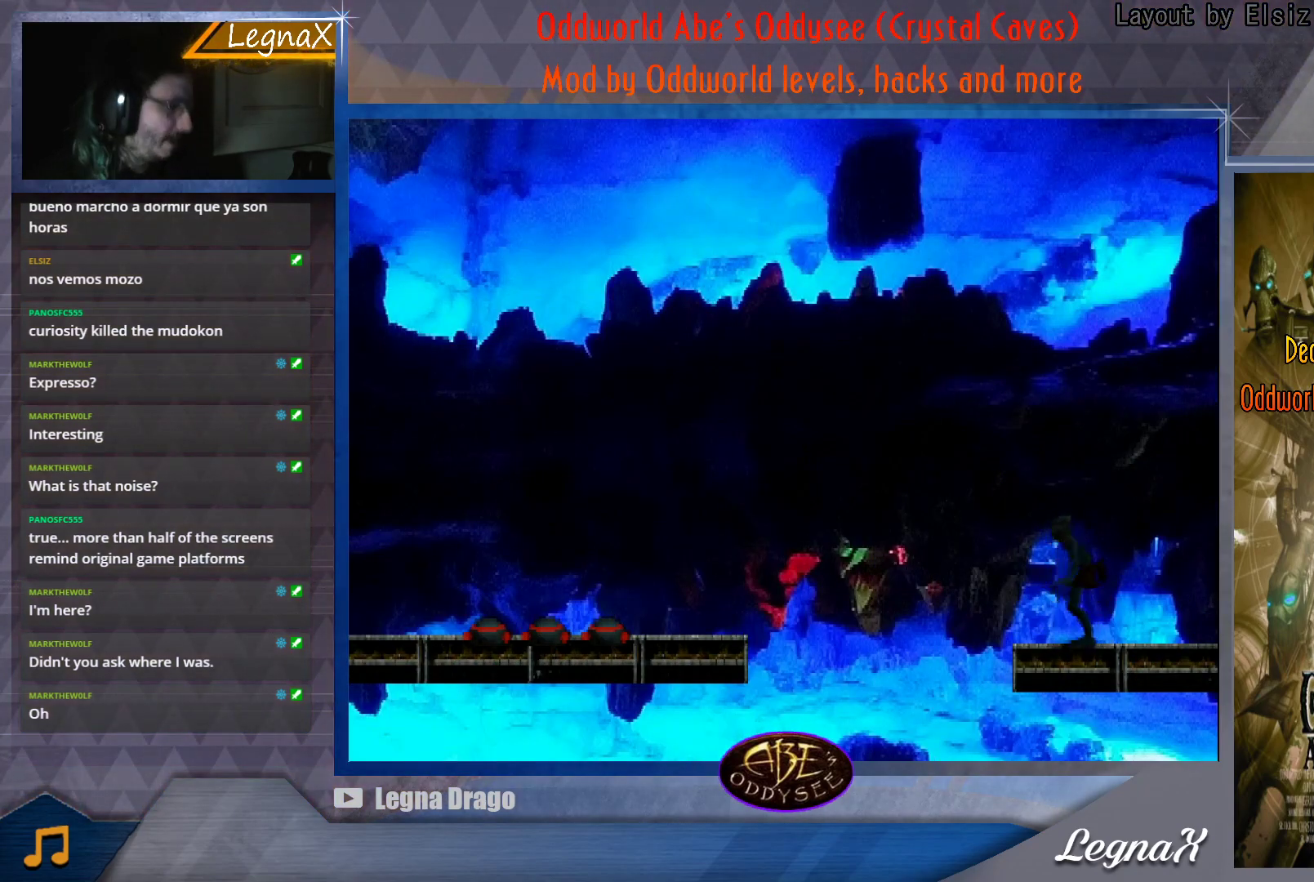
{"buttons": [], "left_stick": "center", "button_events": []}
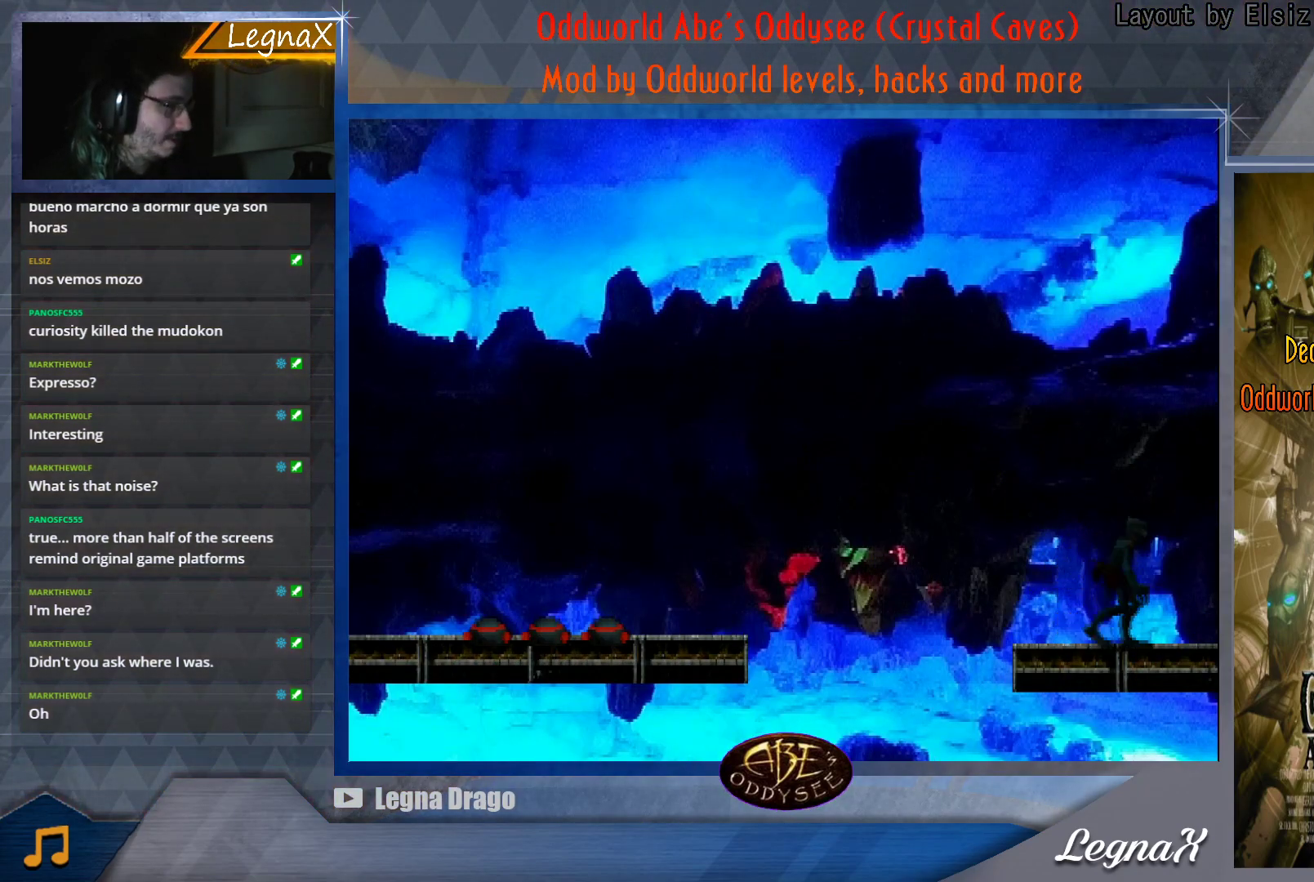
{"buttons": [], "left_stick": "center", "button_events": []}
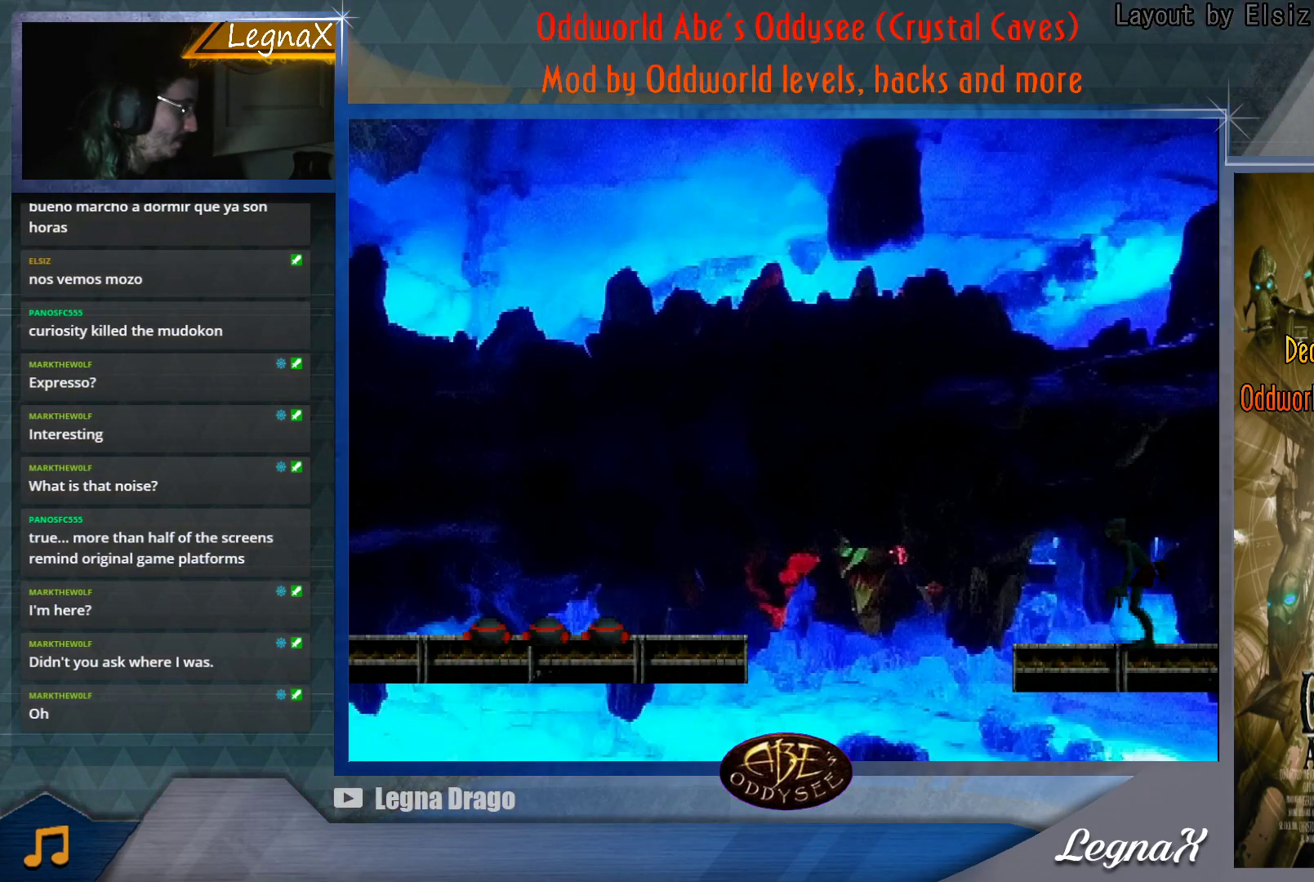
{"buttons": ["CIRCLE"], "left_stick": "center", "button_events": [[84, "CIRCLE", "down"]]}
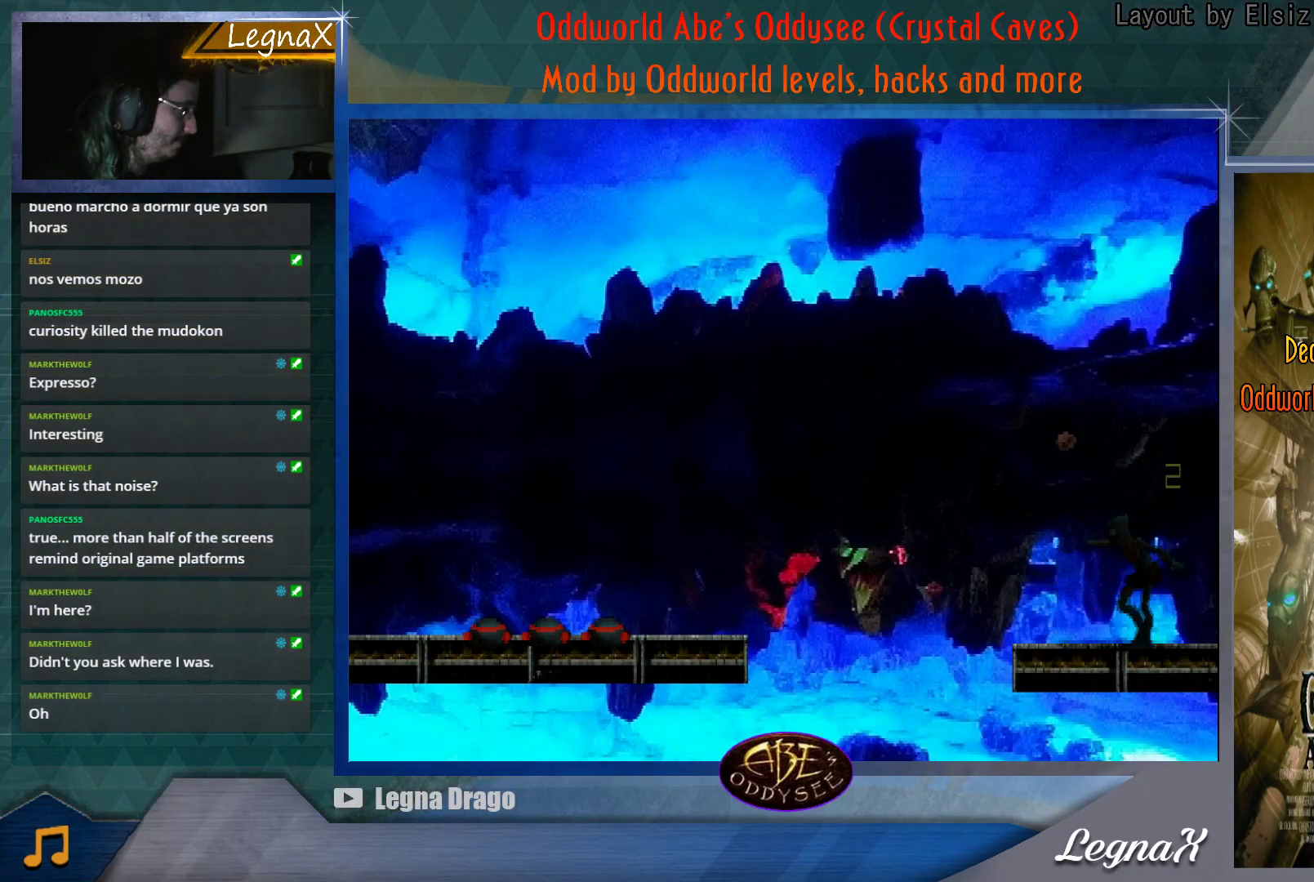
{"buttons": [], "left_stick": "down", "button_events": [[16, "CIRCLE", "up"]]}
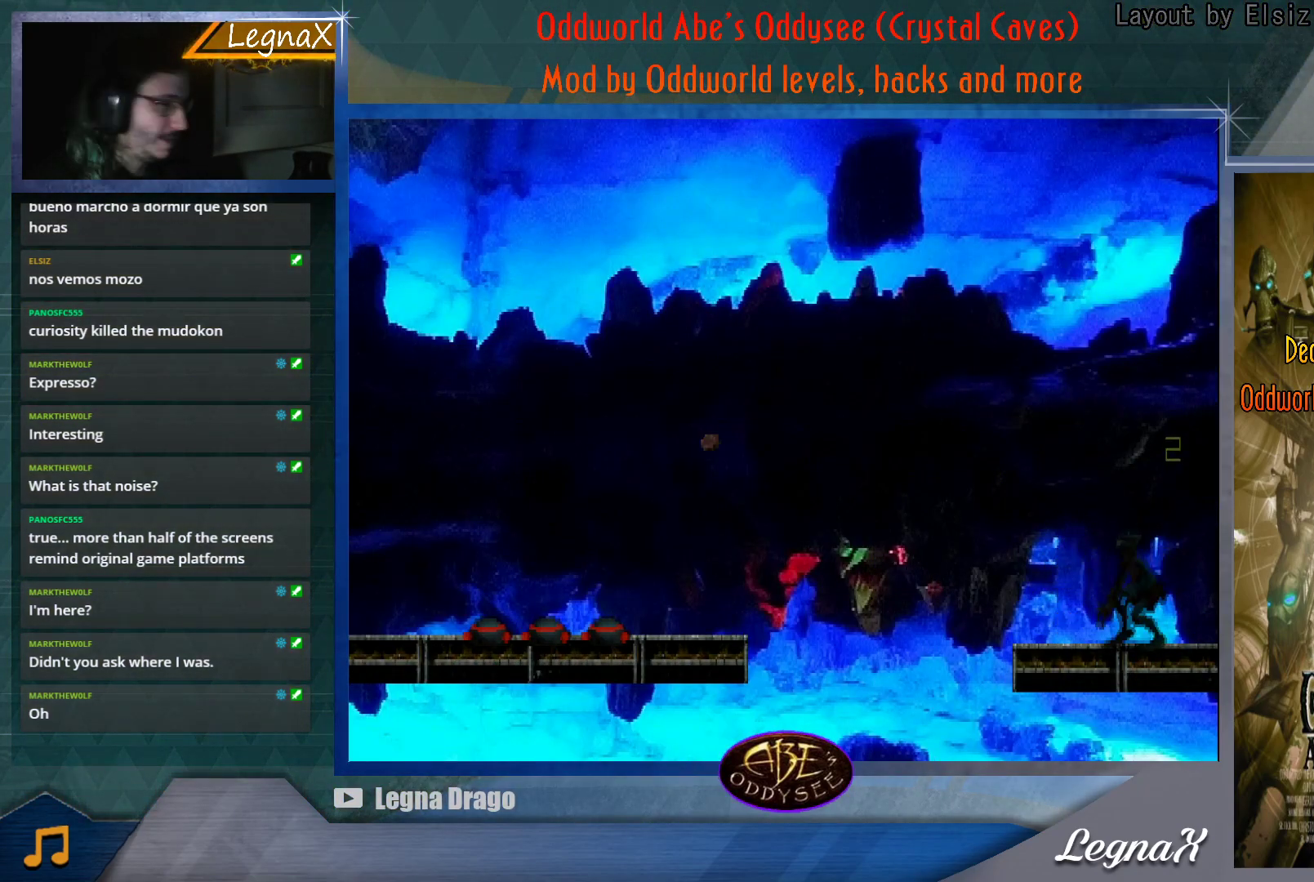
{"buttons": [], "left_stick": "center", "button_events": []}
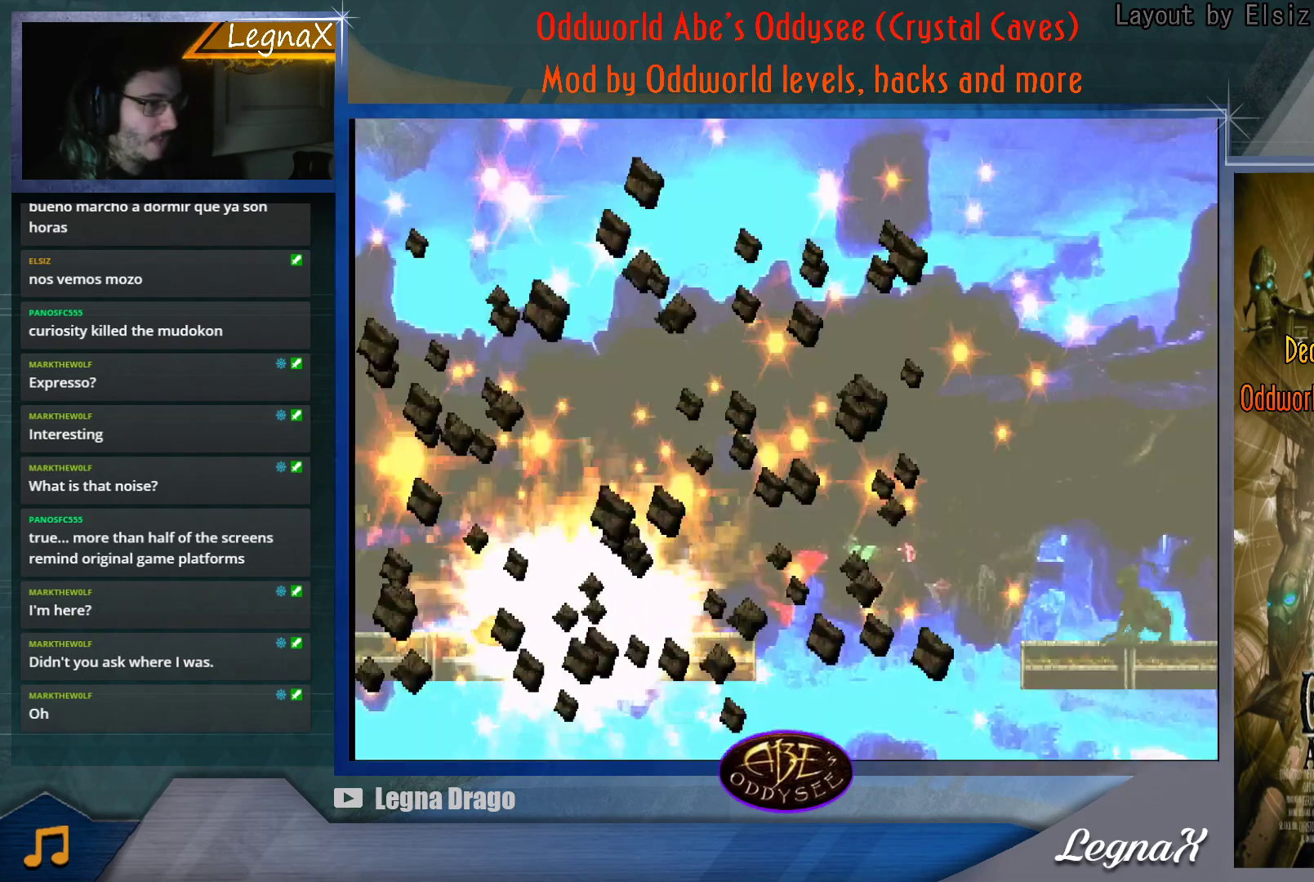
{"buttons": [], "left_stick": "center", "button_events": []}
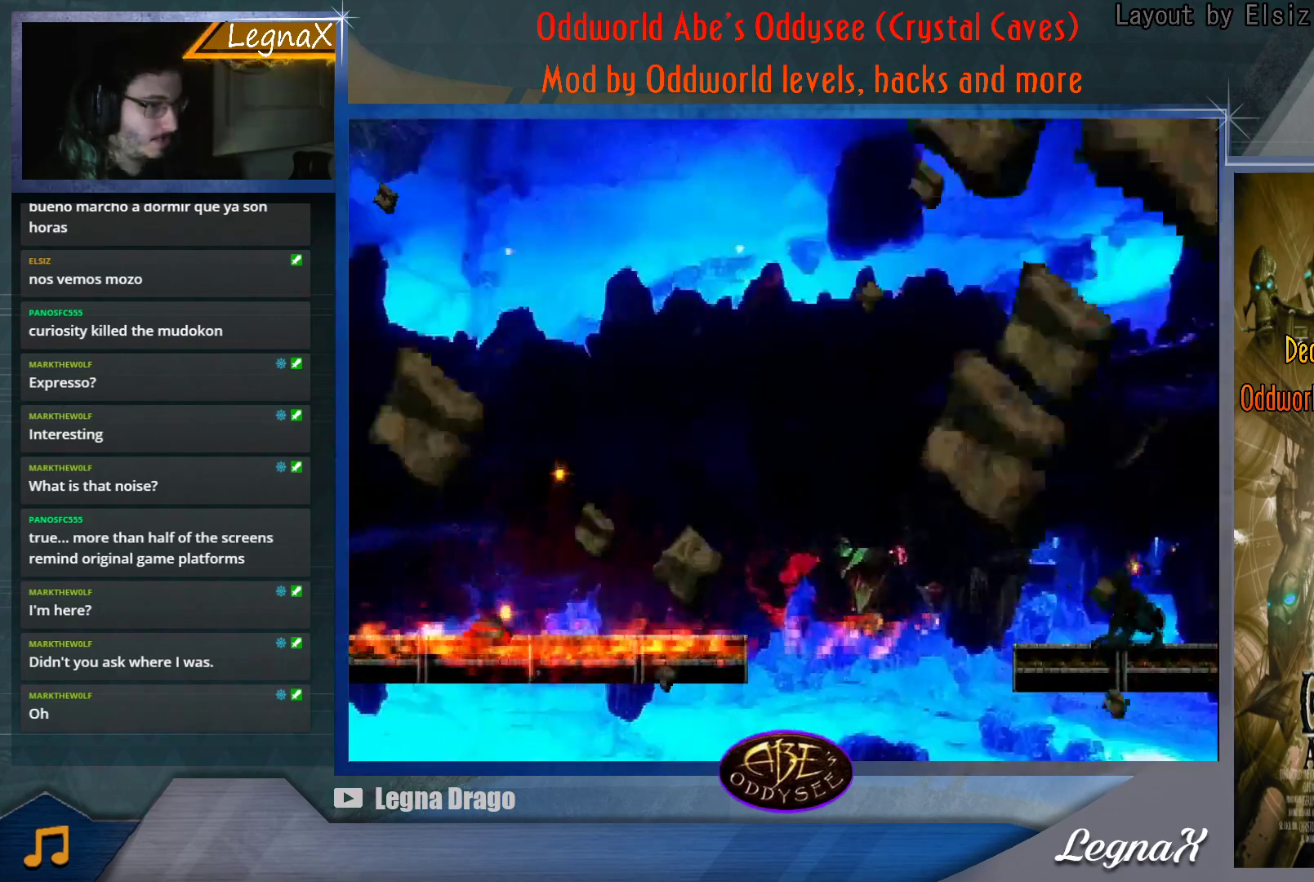
{"buttons": [], "left_stick": "center", "button_events": []}
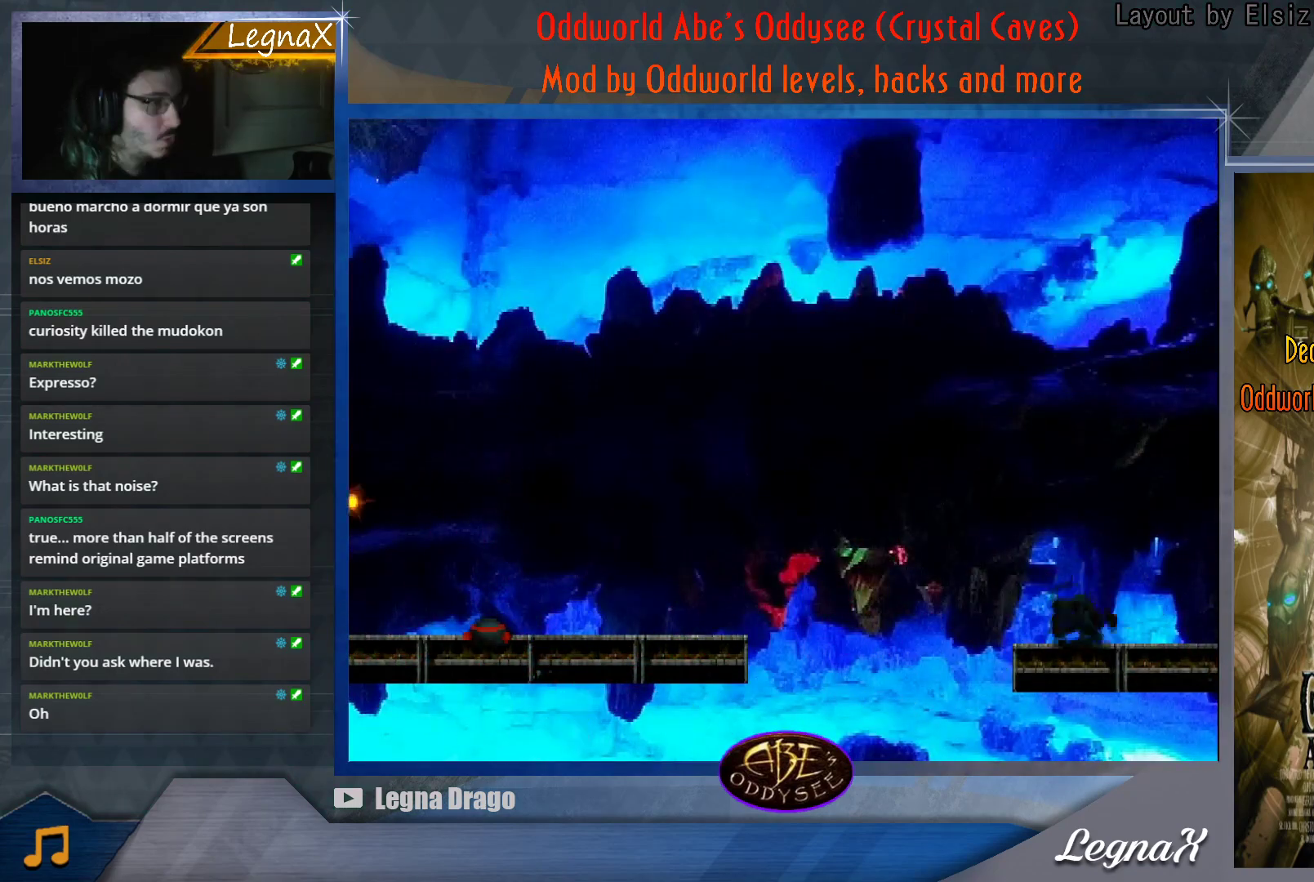
{"buttons": [], "left_stick": "center", "button_events": []}
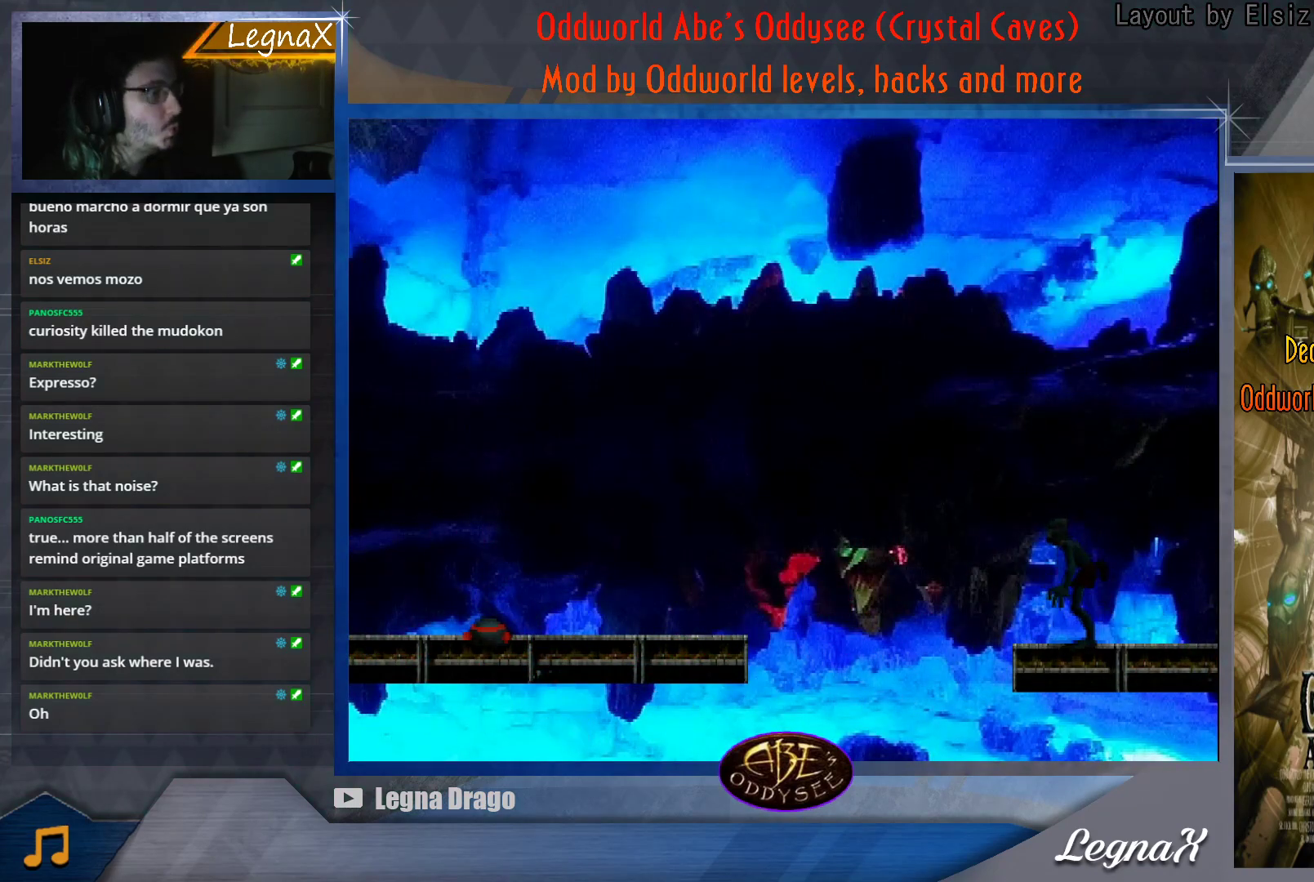
{"buttons": [], "left_stick": "center", "button_events": []}
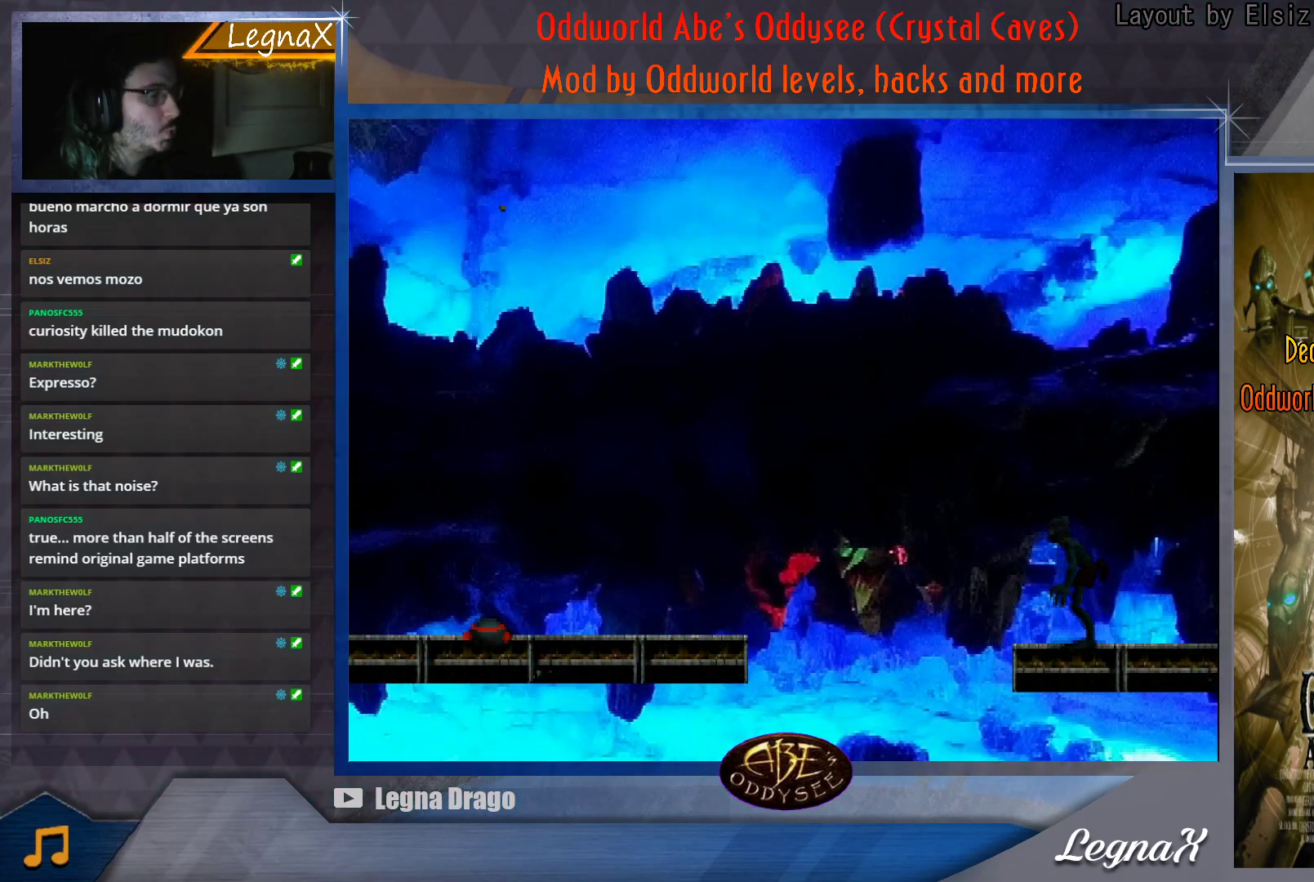
{"buttons": ["CIRCLE"], "left_stick": "up", "button_events": [[233, "CIRCLE", "down"]]}
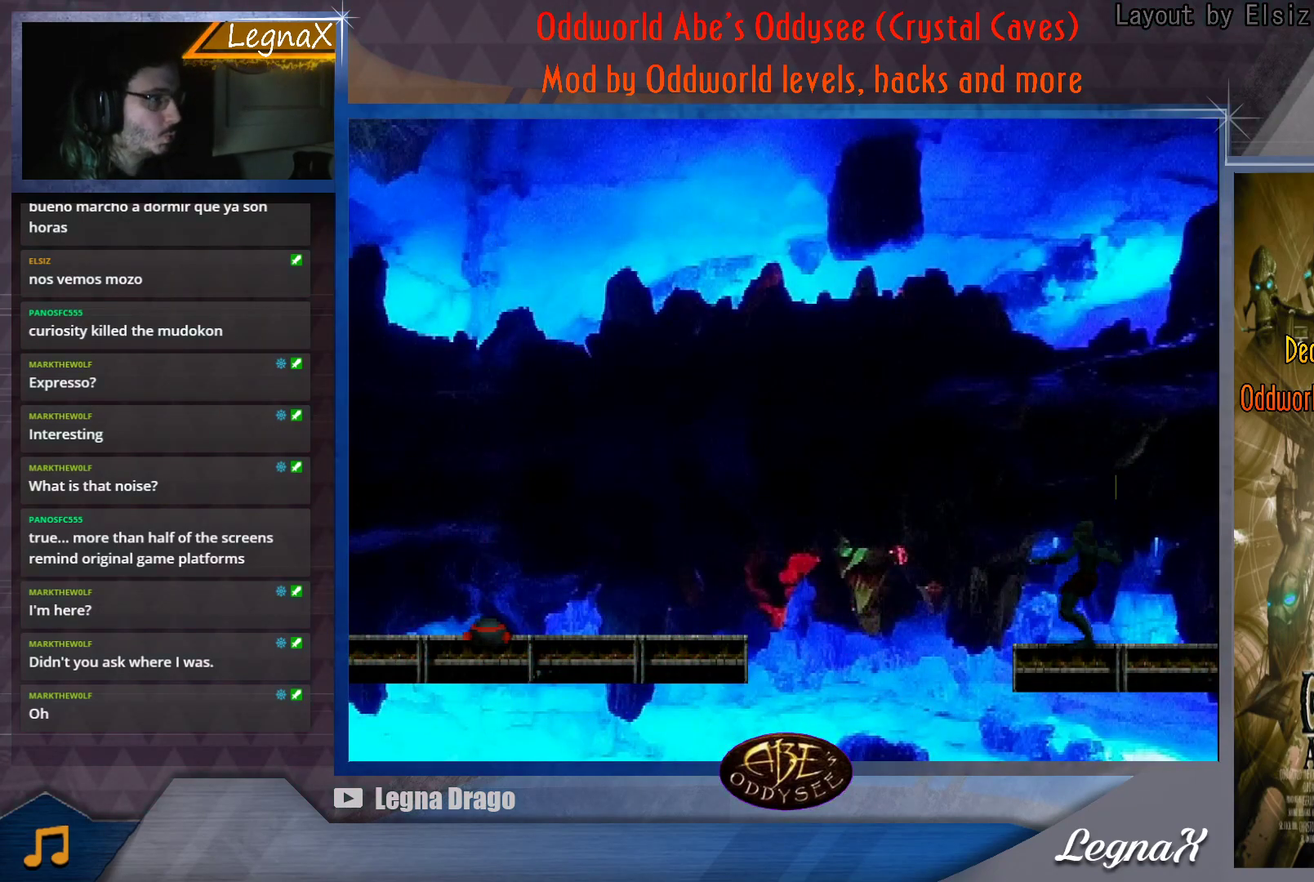
{"buttons": [], "left_stick": "down", "button_events": [[167, "CIRCLE", "up"]]}
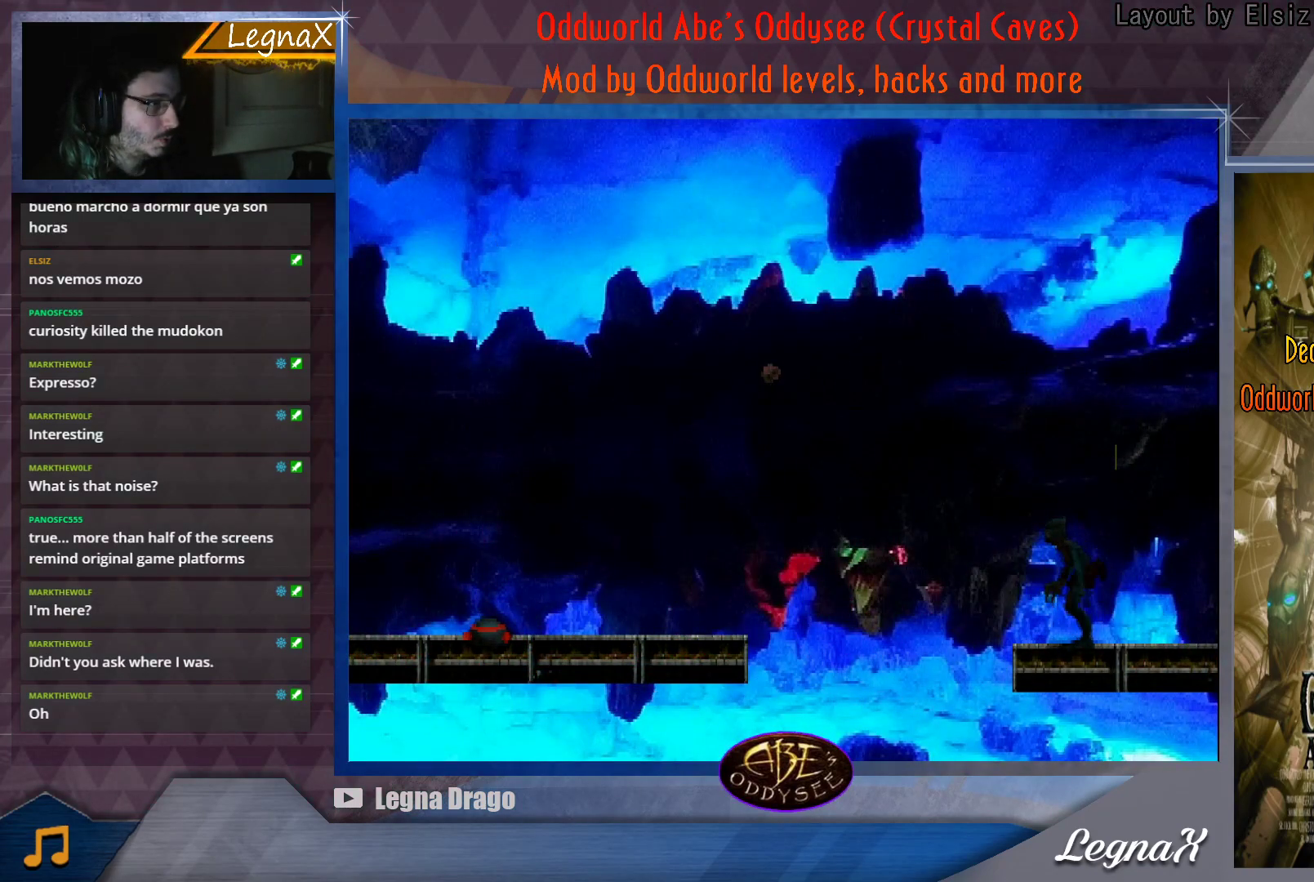
{"buttons": [], "left_stick": "right", "button_events": []}